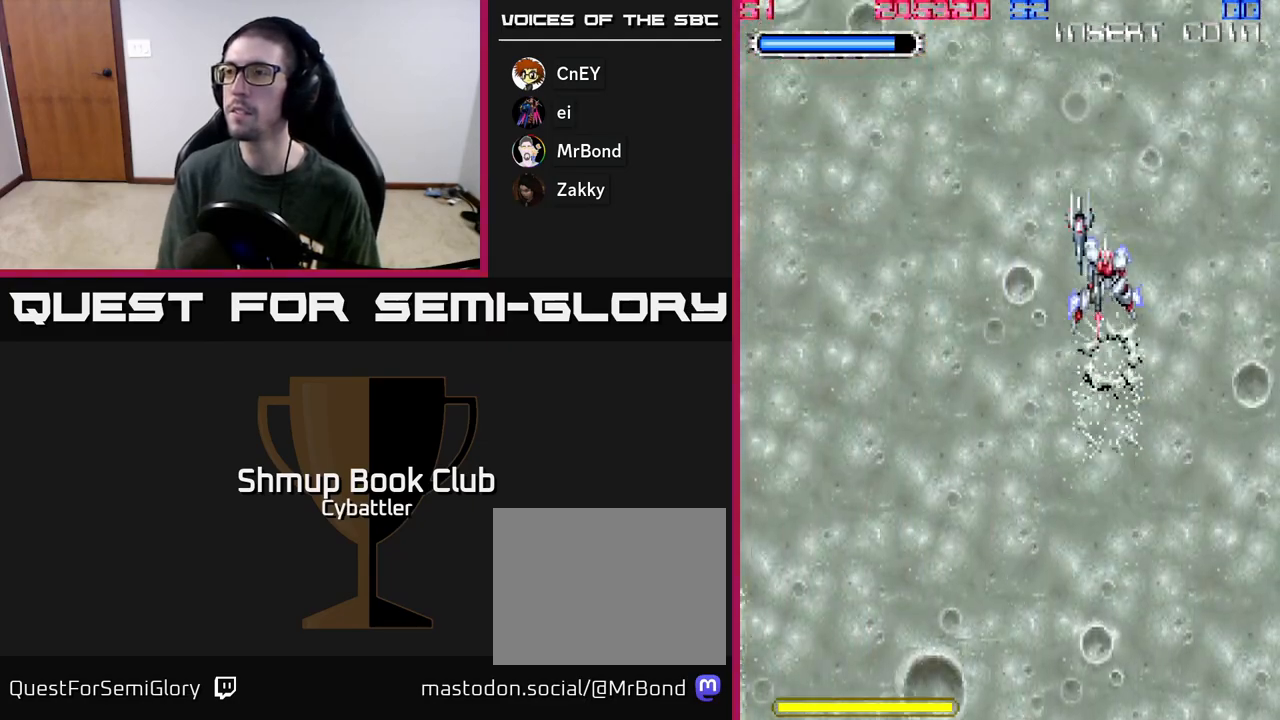
Gameplay with a controller (Xbox layout); each line is a JSON object with the inputs held at the frame after it. "events" lists button and stick changes between this image and that frame as [ms after this image, input, new state], when the widget could be followed in between.
{"buttons": [], "left_stick": "center", "right_stick": "center", "events": []}
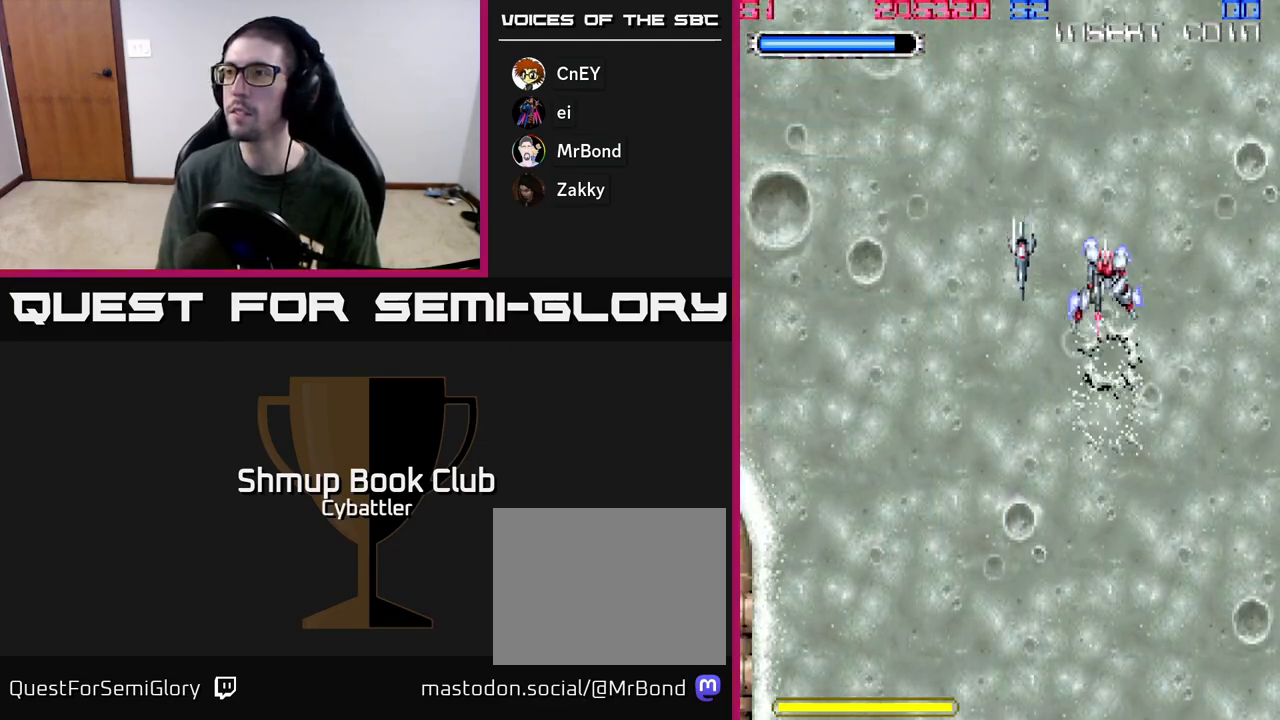
{"buttons": [], "left_stick": "center", "right_stick": "center", "events": []}
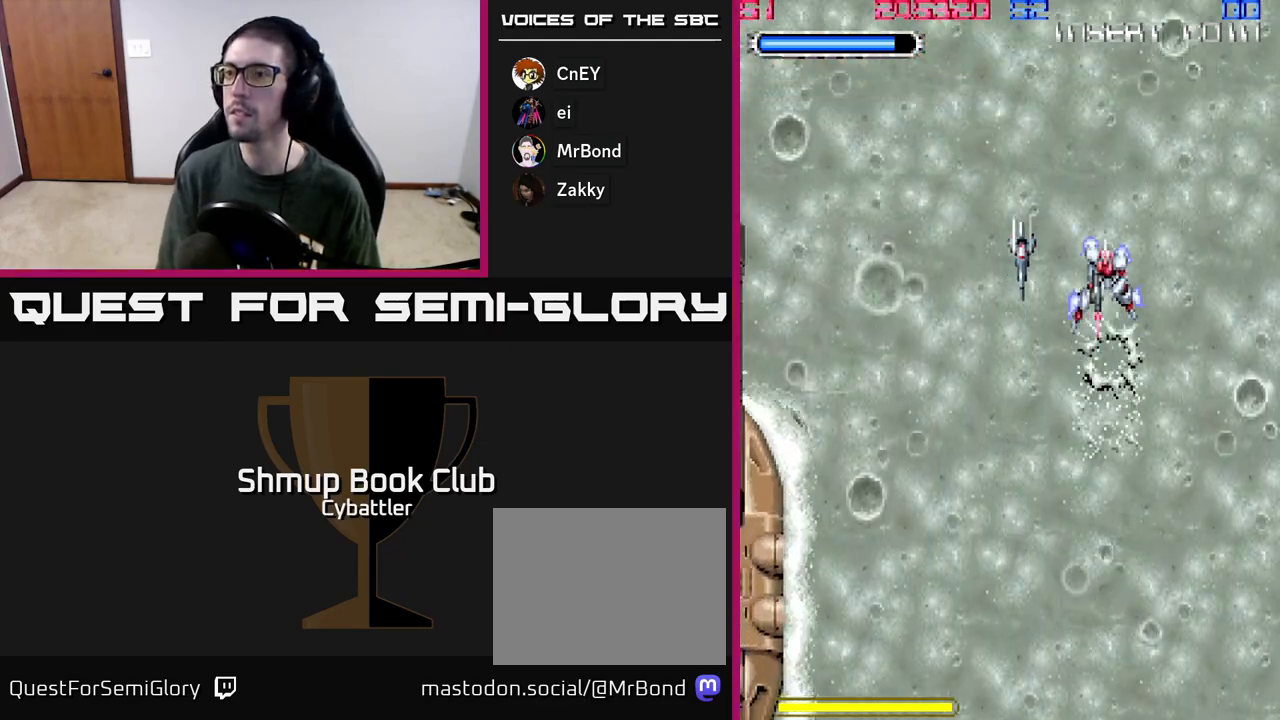
{"buttons": ["A", "DPAD_LEFT"], "left_stick": "center", "right_stick": "center", "events": [[50, "DPAD_RIGHT", "down"], [83, "DPAD_DOWN", "down"], [317, "DPAD_RIGHT", "up"], [350, "DPAD_DOWN", "up"], [367, "DPAD_LEFT", "down"], [500, "A", "down"]]}
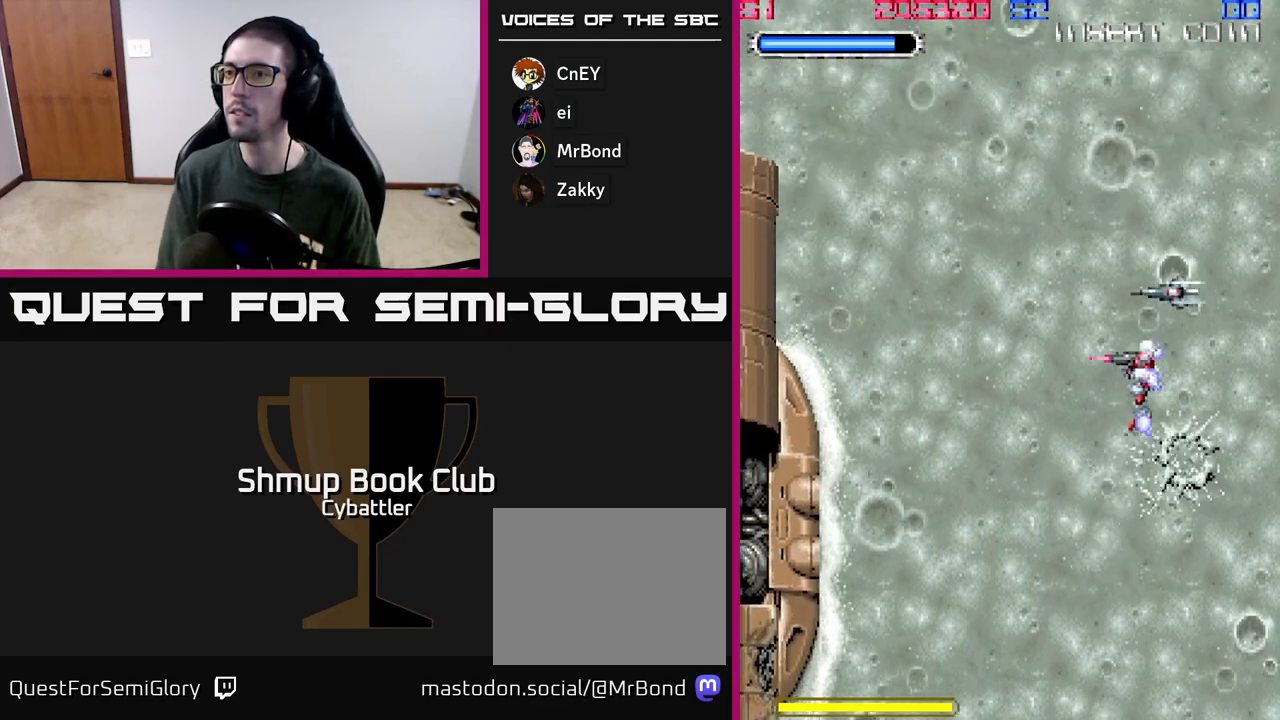
{"buttons": ["A", "DPAD_UP"], "left_stick": "center", "right_stick": "center", "events": [[83, "DPAD_LEFT", "up"], [100, "DPAD_UP", "down"]]}
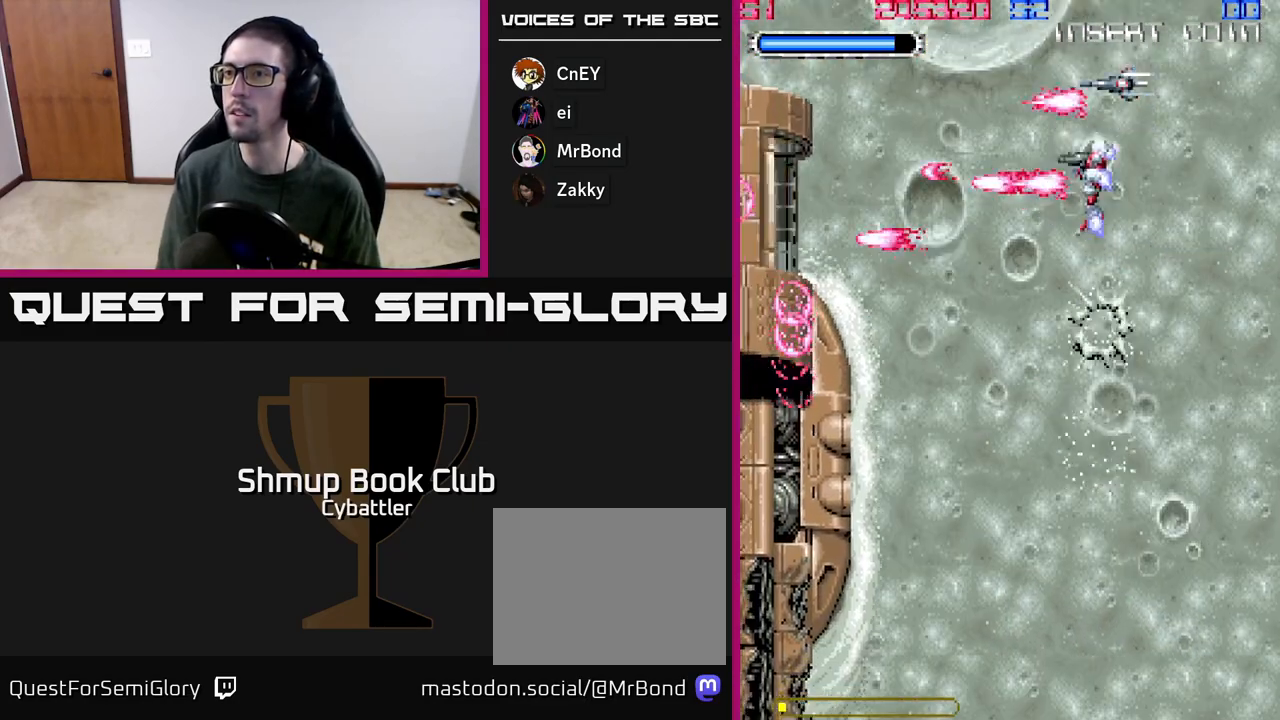
{"buttons": ["DPAD_LEFT"], "left_stick": "center", "right_stick": "center", "events": [[50, "DPAD_UP", "up"], [217, "DPAD_LEFT", "down"], [317, "A", "up"]]}
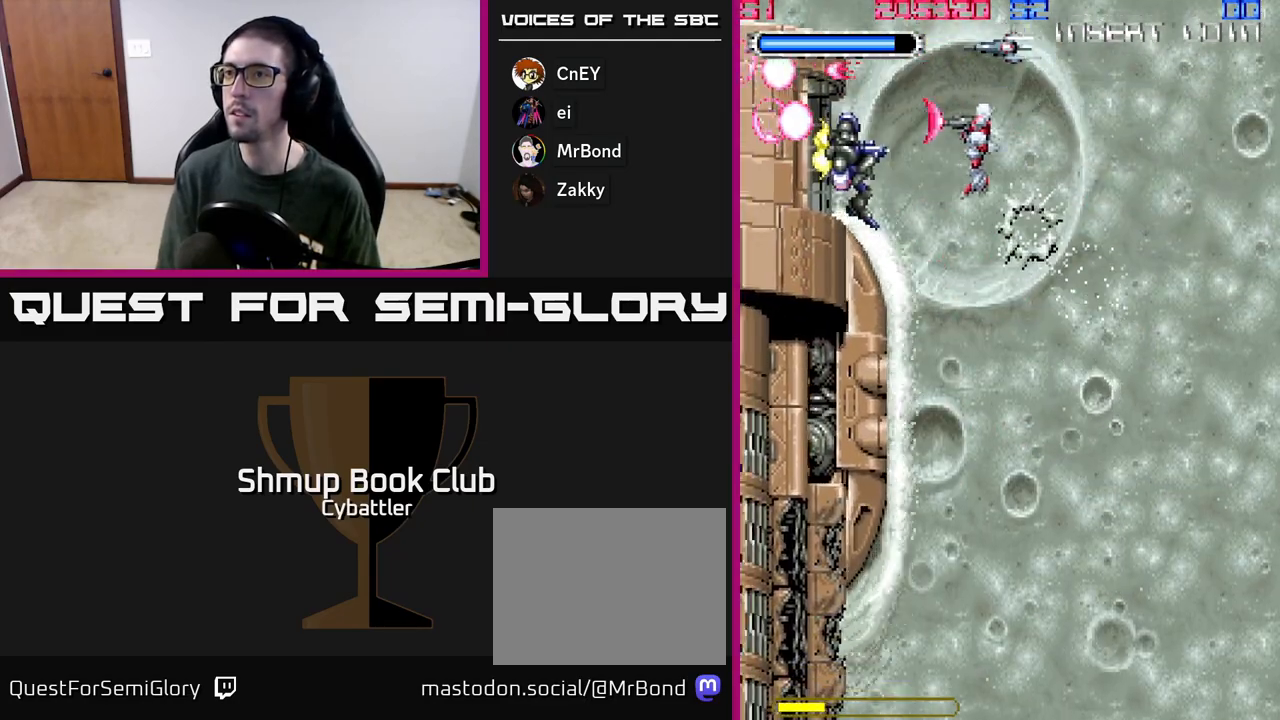
{"buttons": [], "left_stick": "center", "right_stick": "center", "events": [[50, "X", "down"], [83, "DPAD_LEFT", "up"], [133, "X", "up"]]}
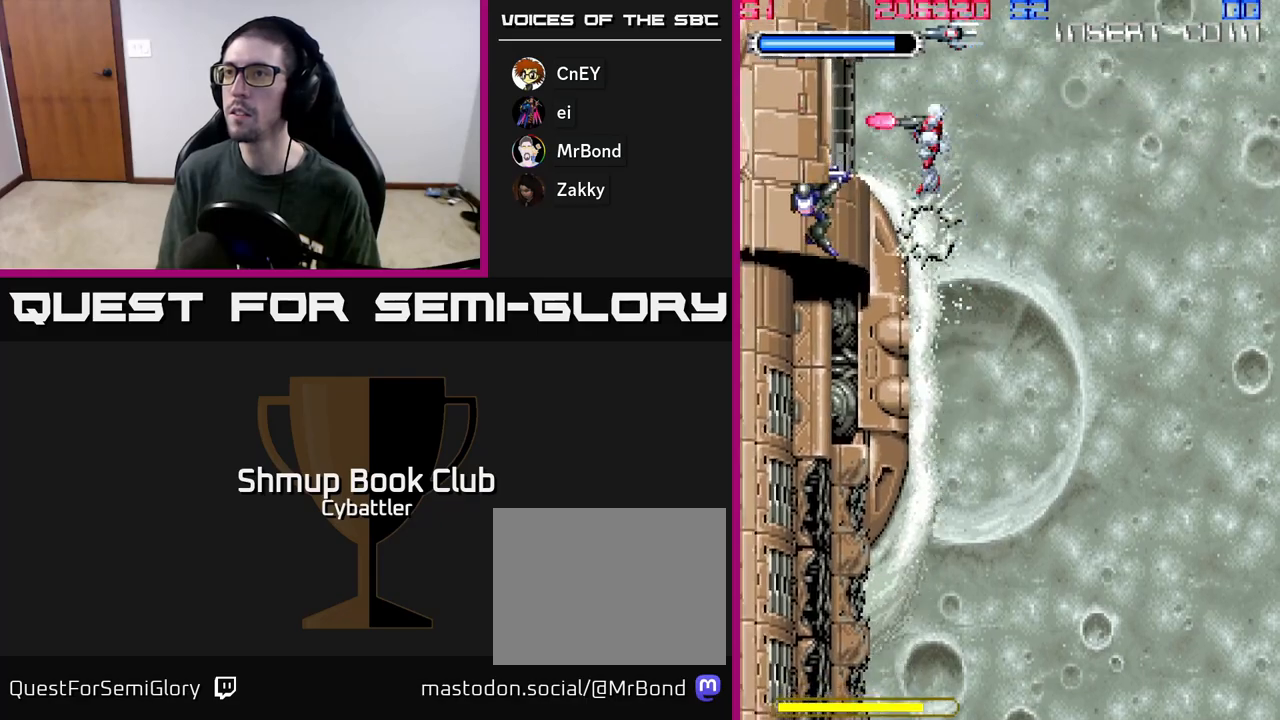
{"buttons": [], "left_stick": "center", "right_stick": "center", "events": [[83, "DPAD_RIGHT", "down"], [83, "DPAD_UP", "down"], [233, "DPAD_RIGHT", "up"], [250, "DPAD_LEFT", "down"], [283, "DPAD_UP", "up"], [333, "DPAD_LEFT", "up"], [367, "X", "down"], [467, "X", "up"]]}
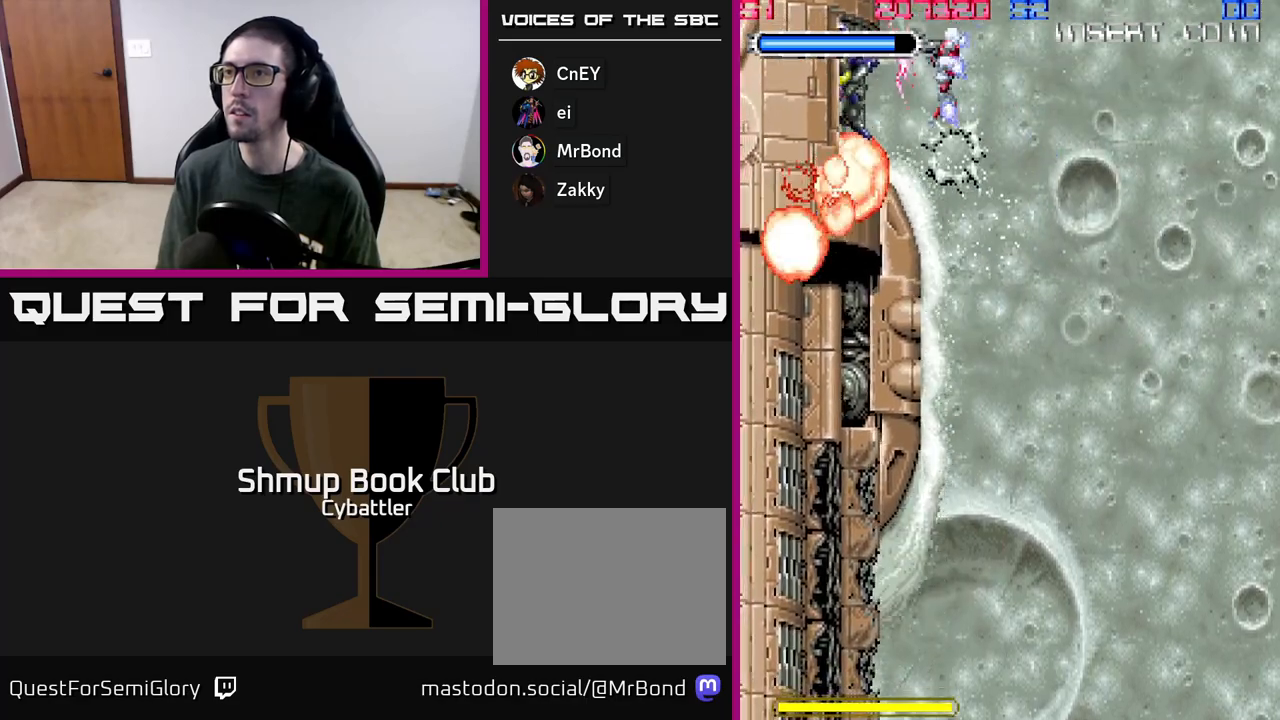
{"buttons": ["X"], "left_stick": "center", "right_stick": "center", "events": [[83, "X", "down"], [133, "DPAD_LEFT", "down"], [150, "X", "up"], [217, "X", "down"], [233, "DPAD_LEFT", "up"], [283, "X", "up"], [350, "X", "down"], [417, "X", "up"], [483, "X", "down"]]}
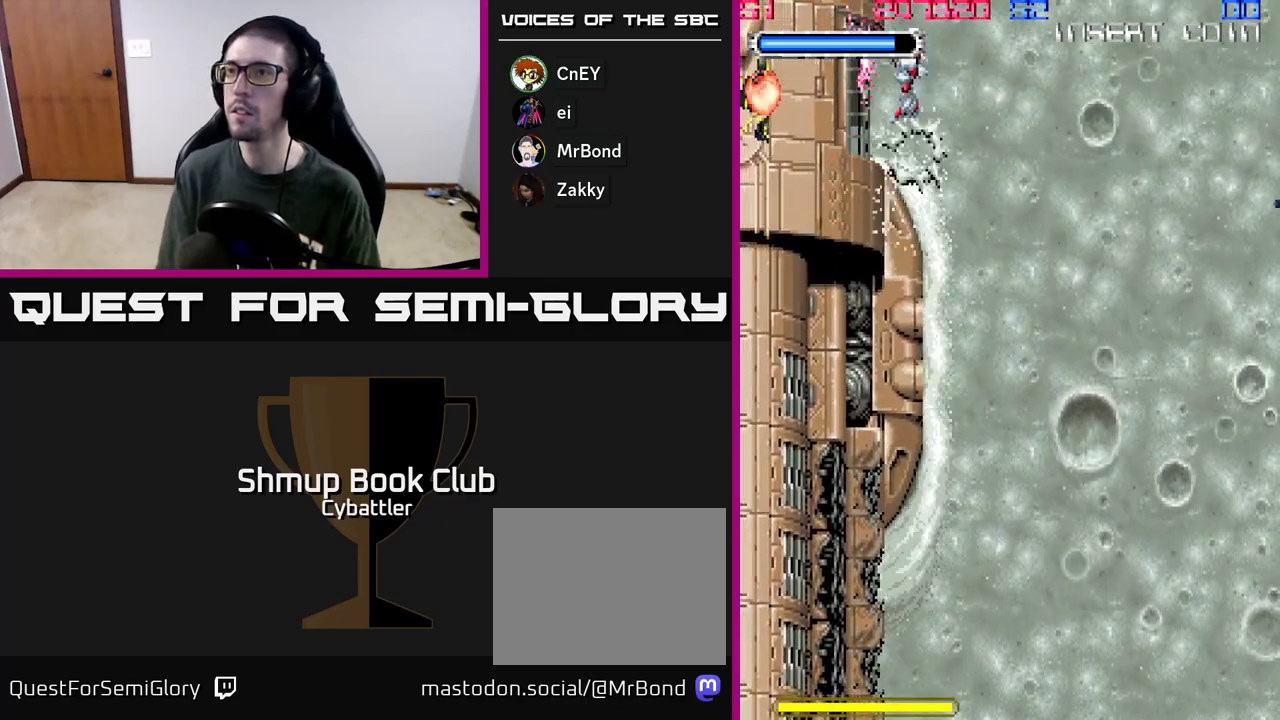
{"buttons": ["DPAD_DOWN", "DPAD_RIGHT"], "left_stick": "center", "right_stick": "center", "events": [[50, "X", "up"], [117, "X", "down"], [183, "X", "up"], [283, "DPAD_DOWN", "down"], [283, "DPAD_RIGHT", "down"]]}
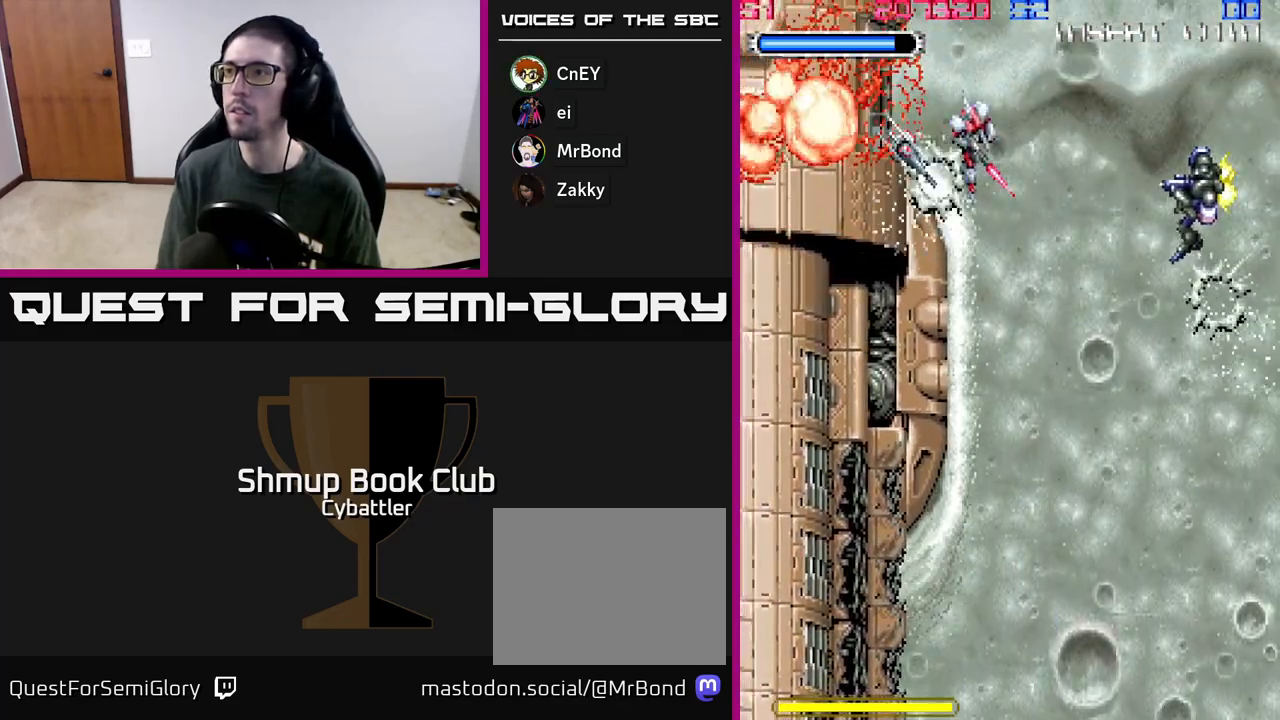
{"buttons": [], "left_stick": "center", "right_stick": "center", "events": [[150, "X", "down"], [217, "DPAD_DOWN", "up"], [233, "X", "up"], [350, "DPAD_DOWN", "down"], [483, "DPAD_DOWN", "up"], [483, "DPAD_RIGHT", "up"]]}
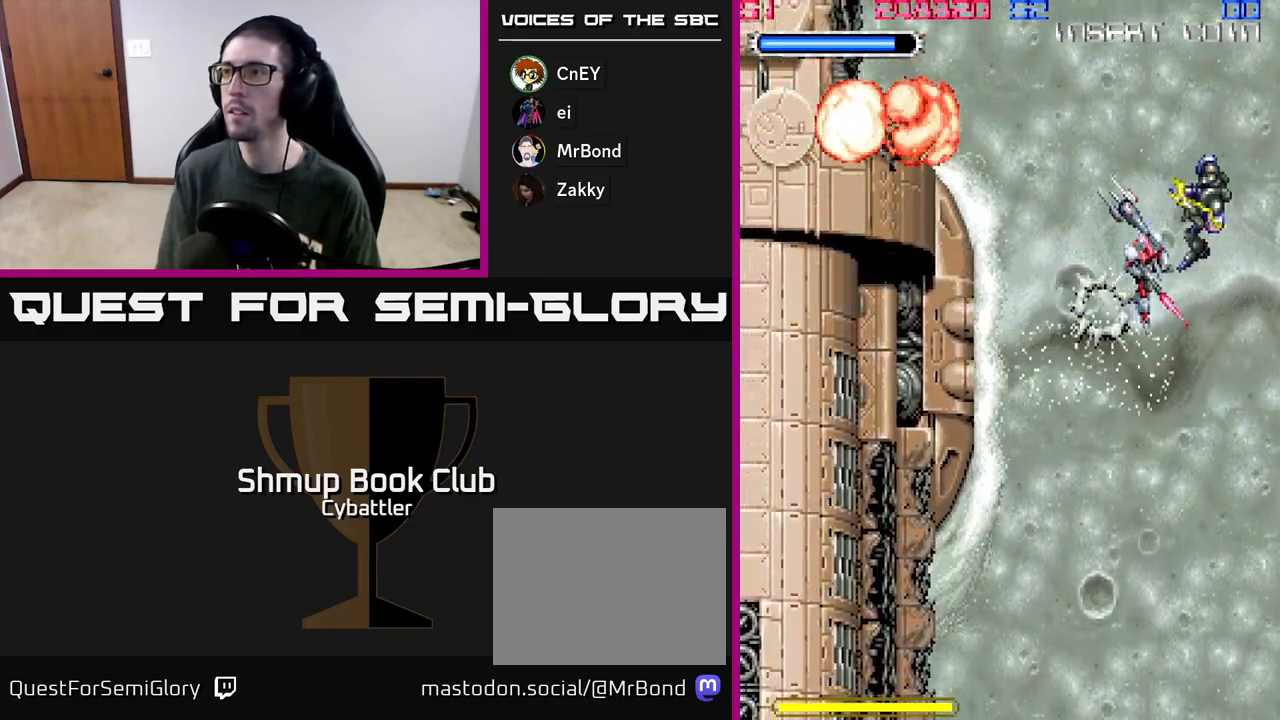
{"buttons": [], "left_stick": "center", "right_stick": "center", "events": []}
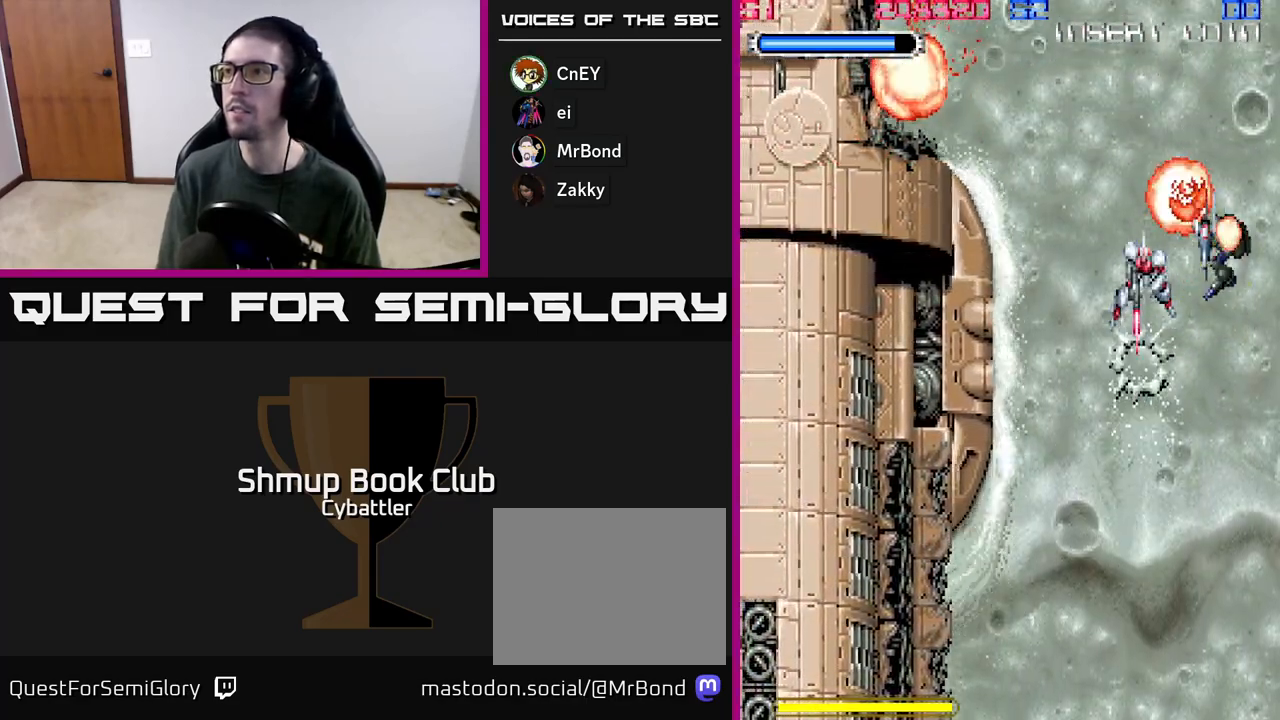
{"buttons": ["DPAD_LEFT"], "left_stick": "center", "right_stick": "center", "events": [[367, "DPAD_LEFT", "down"]]}
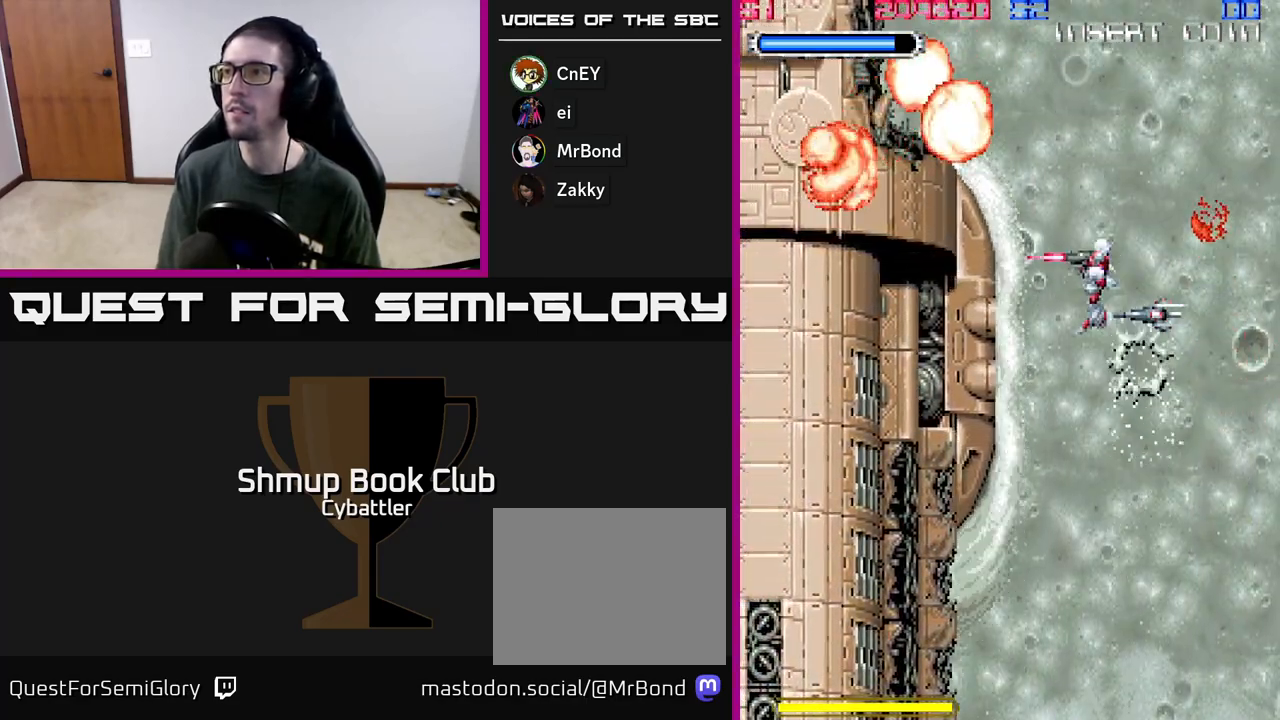
{"buttons": [], "left_stick": "center", "right_stick": "center", "events": [[67, "DPAD_LEFT", "up"]]}
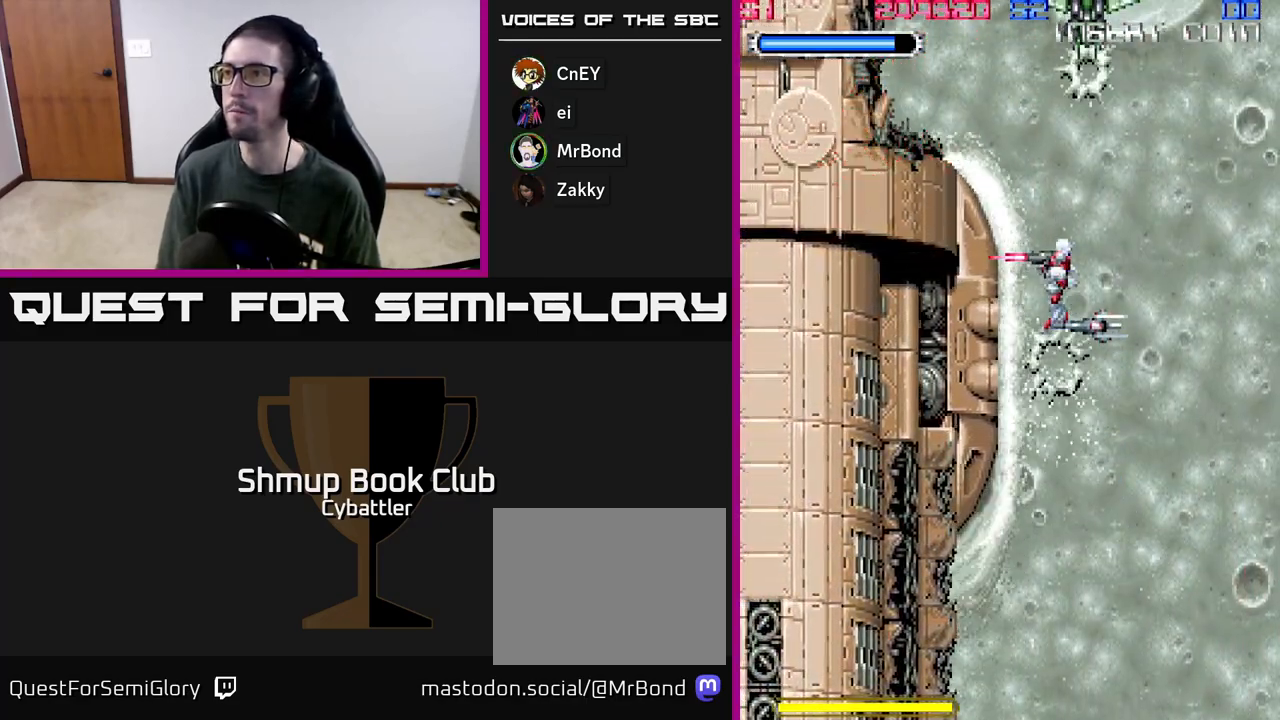
{"buttons": ["DPAD_DOWN", "DPAD_RIGHT"], "left_stick": "center", "right_stick": "center", "events": [[217, "DPAD_UP", "down"], [333, "X", "down"], [383, "X", "up"], [400, "DPAD_UP", "up"], [450, "DPAD_DOWN", "down"], [450, "DPAD_RIGHT", "down"]]}
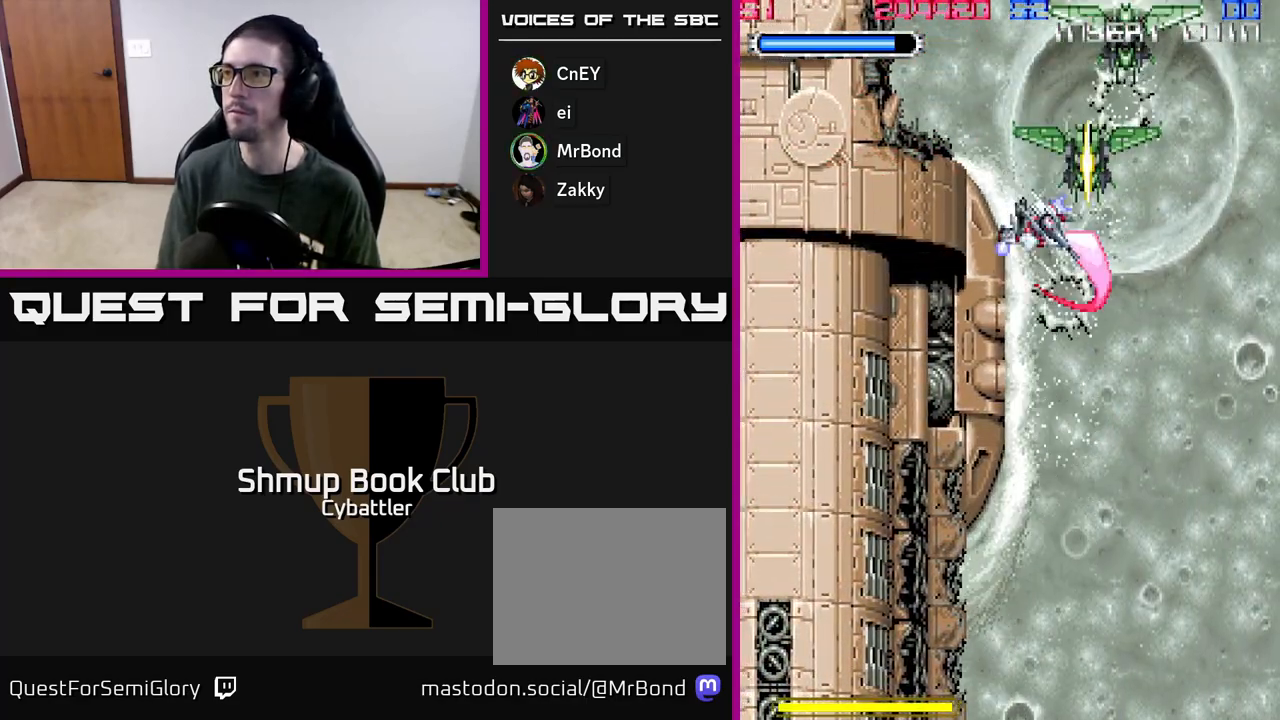
{"buttons": [], "left_stick": "center", "right_stick": "center", "events": [[183, "DPAD_DOWN", "up"], [283, "DPAD_UP", "down"], [317, "DPAD_RIGHT", "up"], [383, "X", "down"], [483, "DPAD_UP", "up"], [483, "X", "up"]]}
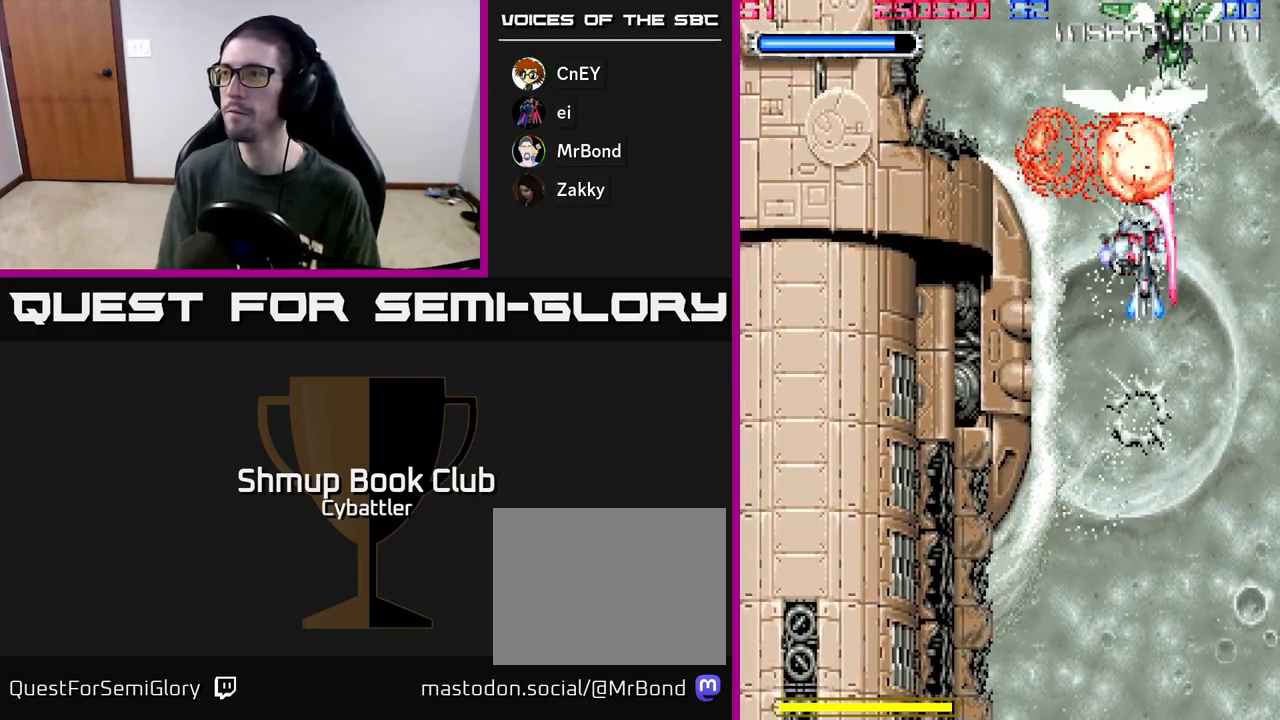
{"buttons": ["DPAD_UP"], "left_stick": "center", "right_stick": "center", "events": [[33, "DPAD_DOWN", "down"], [100, "DPAD_RIGHT", "down"], [167, "DPAD_DOWN", "up"], [200, "DPAD_RIGHT", "up"], [200, "DPAD_UP", "down"], [417, "X", "down"], [500, "X", "up"]]}
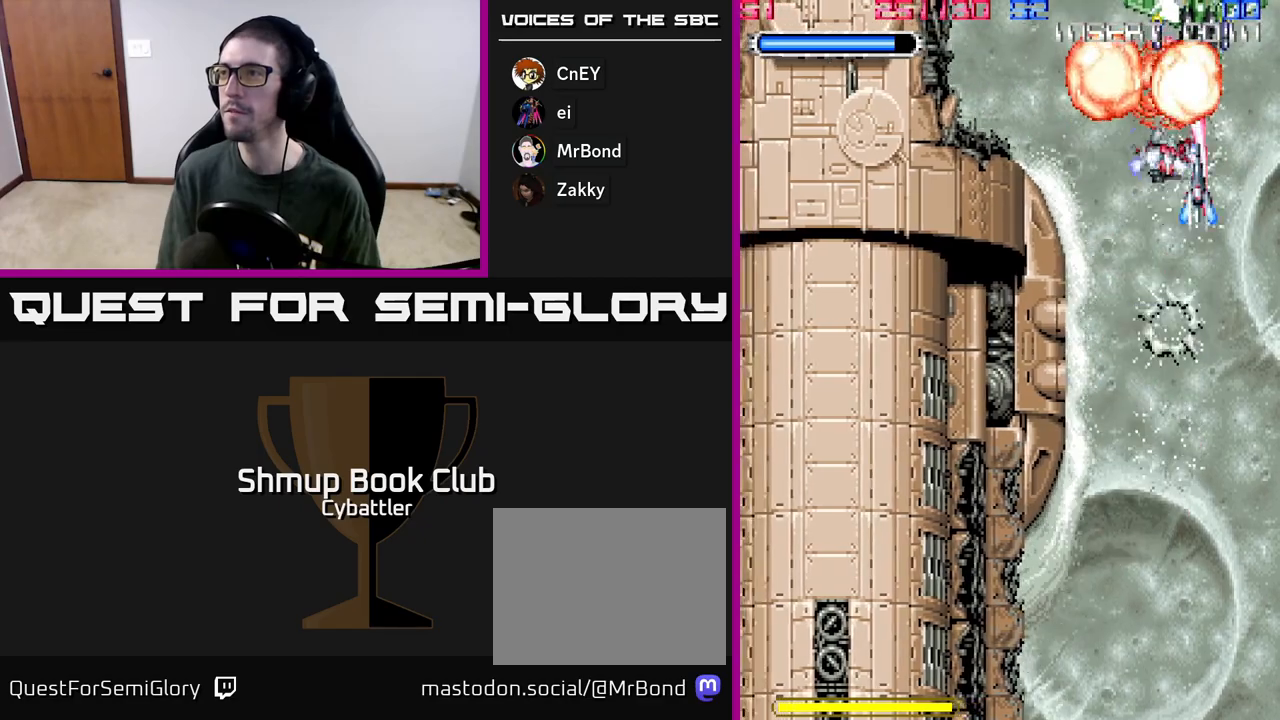
{"buttons": ["DPAD_DOWN"], "left_stick": "center", "right_stick": "center", "events": [[33, "DPAD_UP", "up"], [50, "DPAD_RIGHT", "down"], [117, "DPAD_DOWN", "down"], [150, "DPAD_RIGHT", "up"]]}
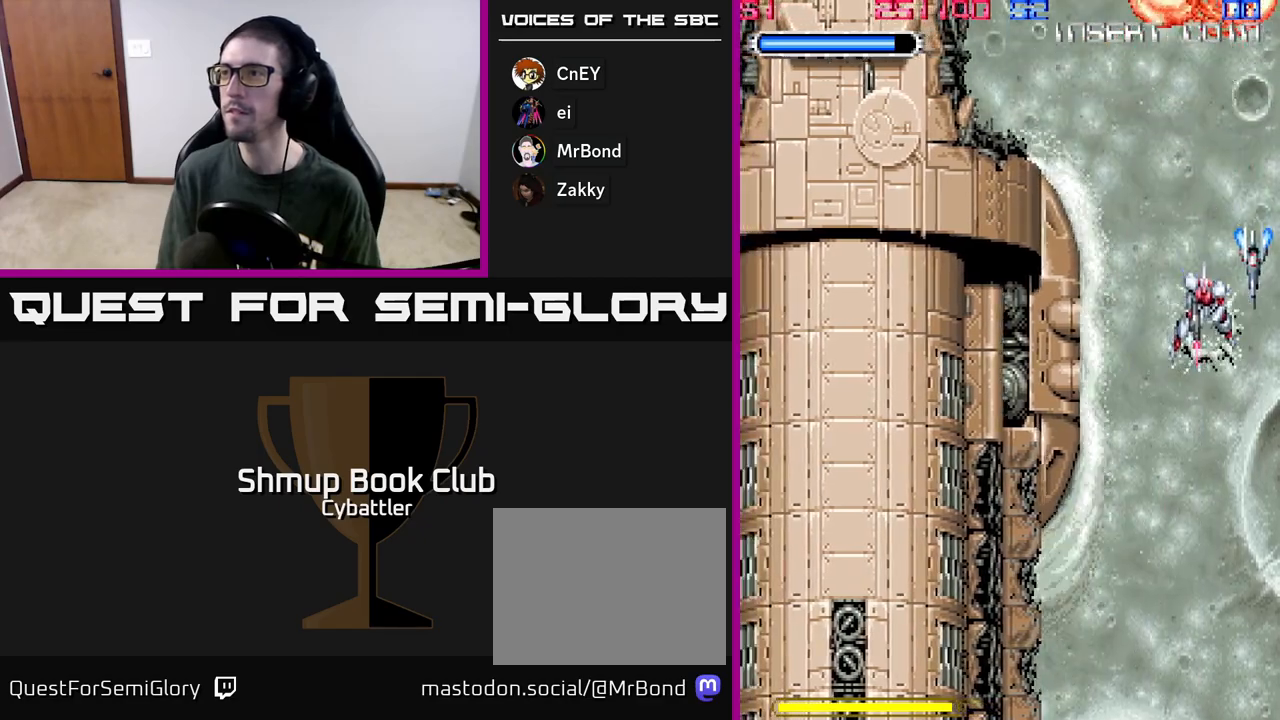
{"buttons": [], "left_stick": "center", "right_stick": "center", "events": [[67, "DPAD_DOWN", "up"], [167, "DPAD_UP", "down"], [300, "DPAD_UP", "up"]]}
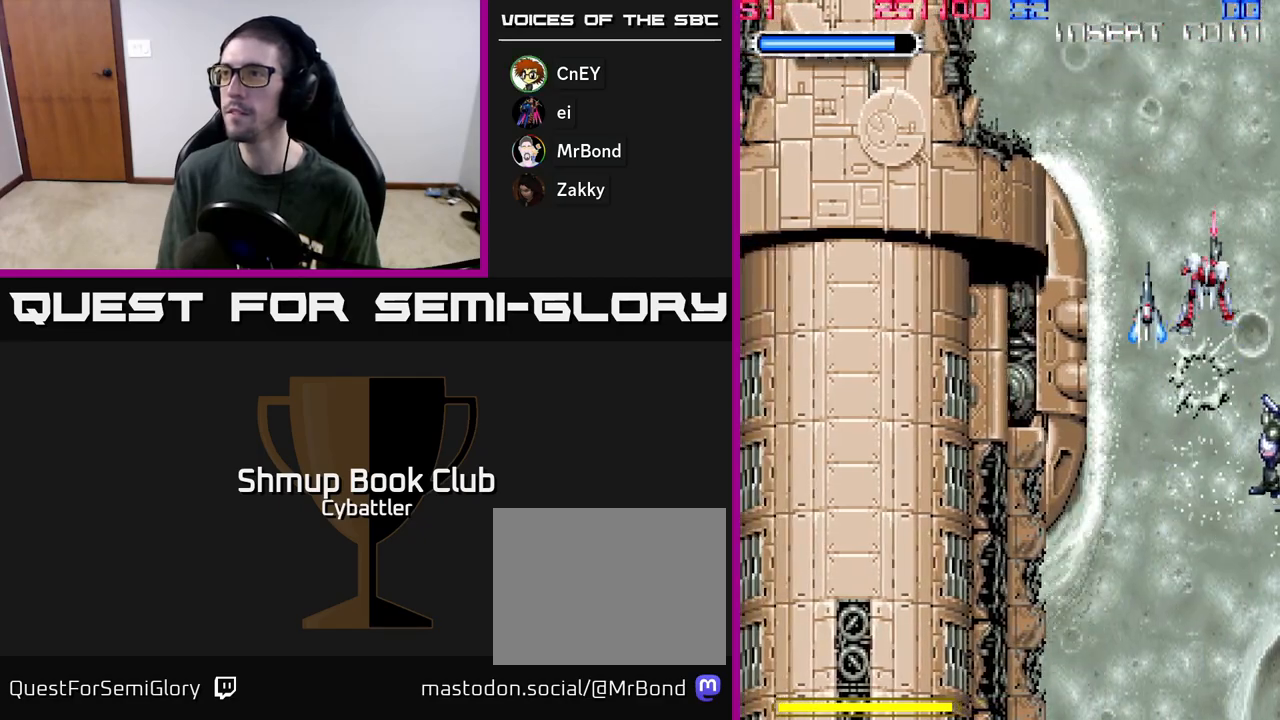
{"buttons": ["X", "DPAD_DOWN"], "left_stick": "center", "right_stick": "center", "events": [[367, "DPAD_DOWN", "down"], [467, "X", "down"]]}
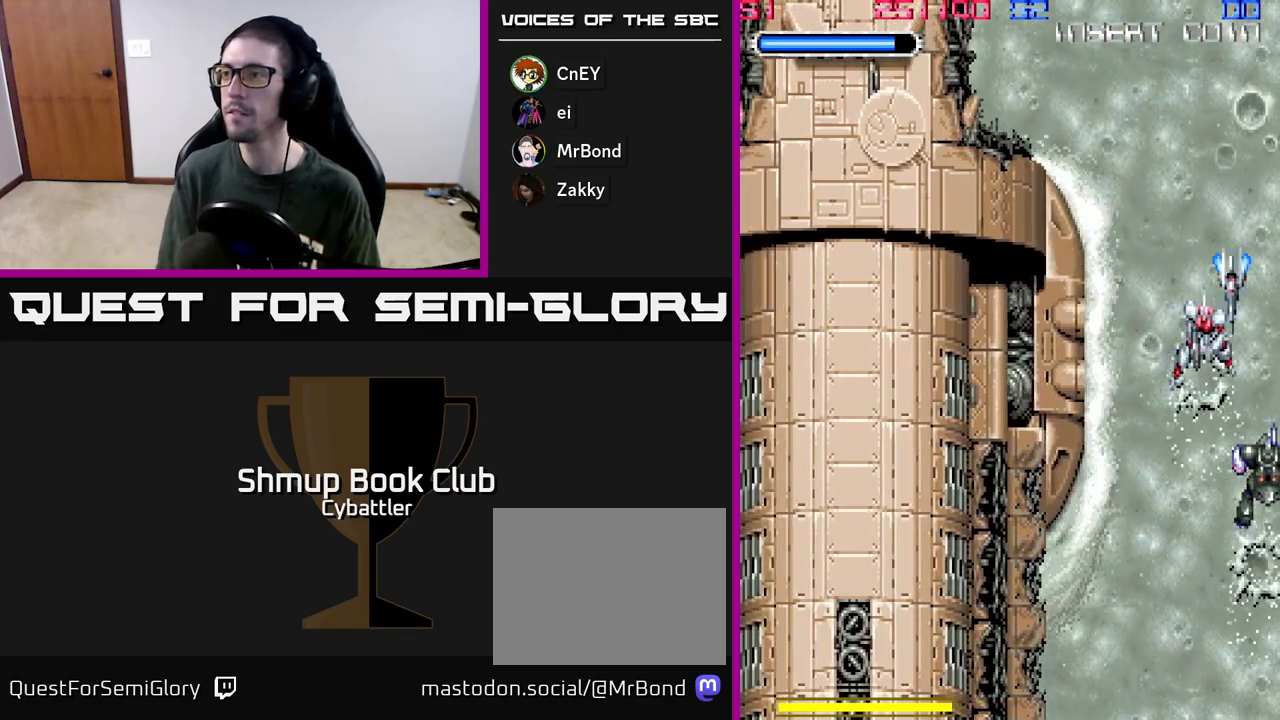
{"buttons": [], "left_stick": "center", "right_stick": "center", "events": [[50, "X", "up"], [100, "DPAD_DOWN", "up"], [133, "DPAD_UP", "down"], [150, "DPAD_LEFT", "down"], [233, "DPAD_UP", "up"], [350, "DPAD_LEFT", "up"], [367, "DPAD_LEFT", "down"], [383, "DPAD_LEFT", "up"]]}
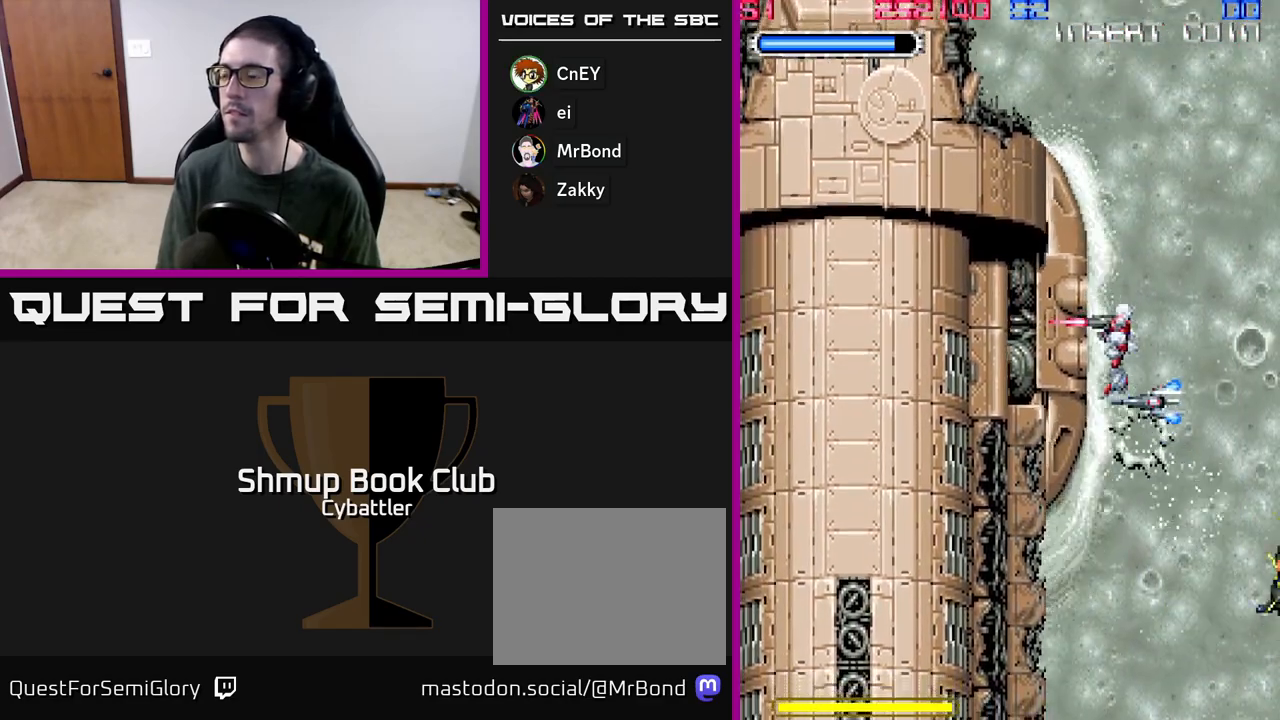
{"buttons": [], "left_stick": "center", "right_stick": "center", "events": []}
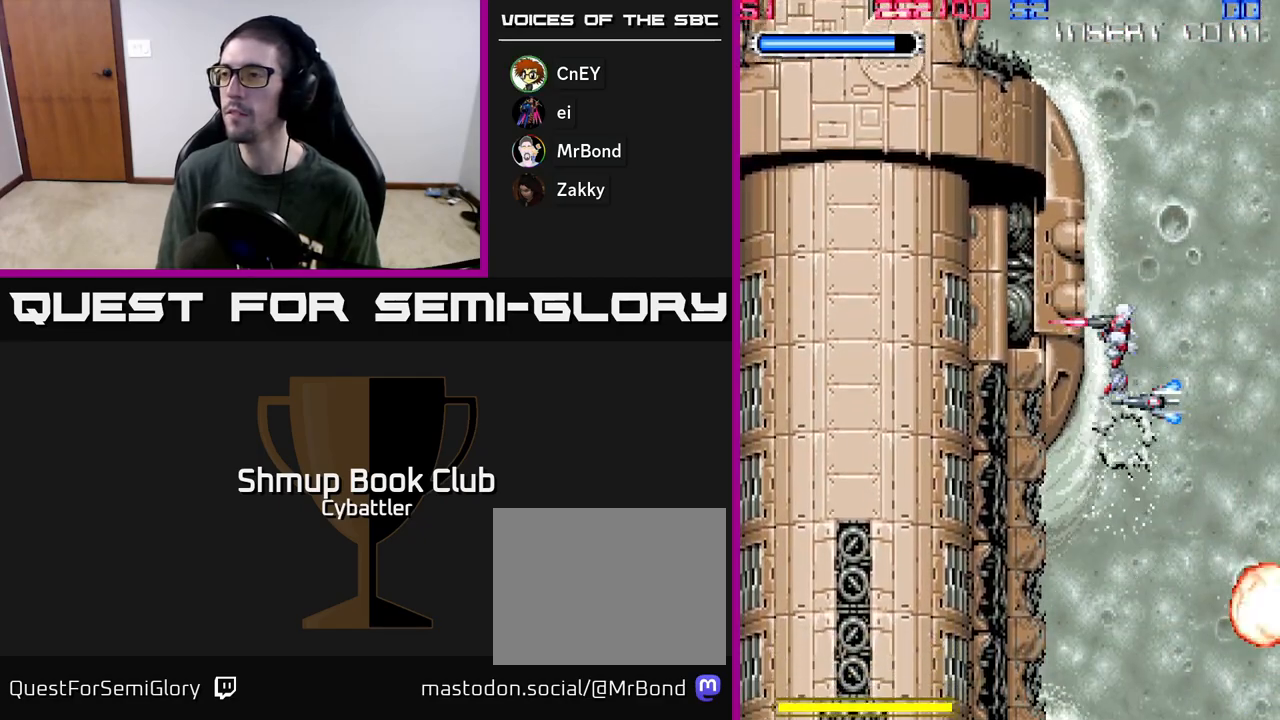
{"buttons": [], "left_stick": "center", "right_stick": "center", "events": []}
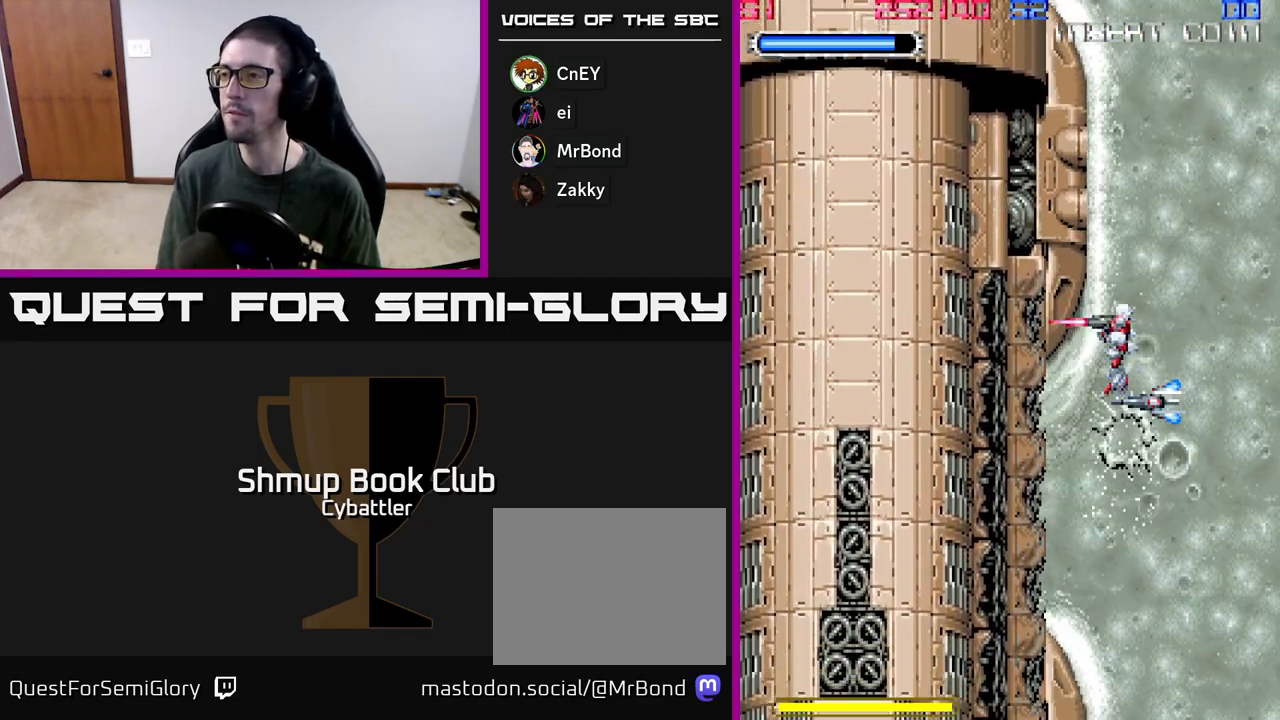
{"buttons": [], "left_stick": "center", "right_stick": "center", "events": []}
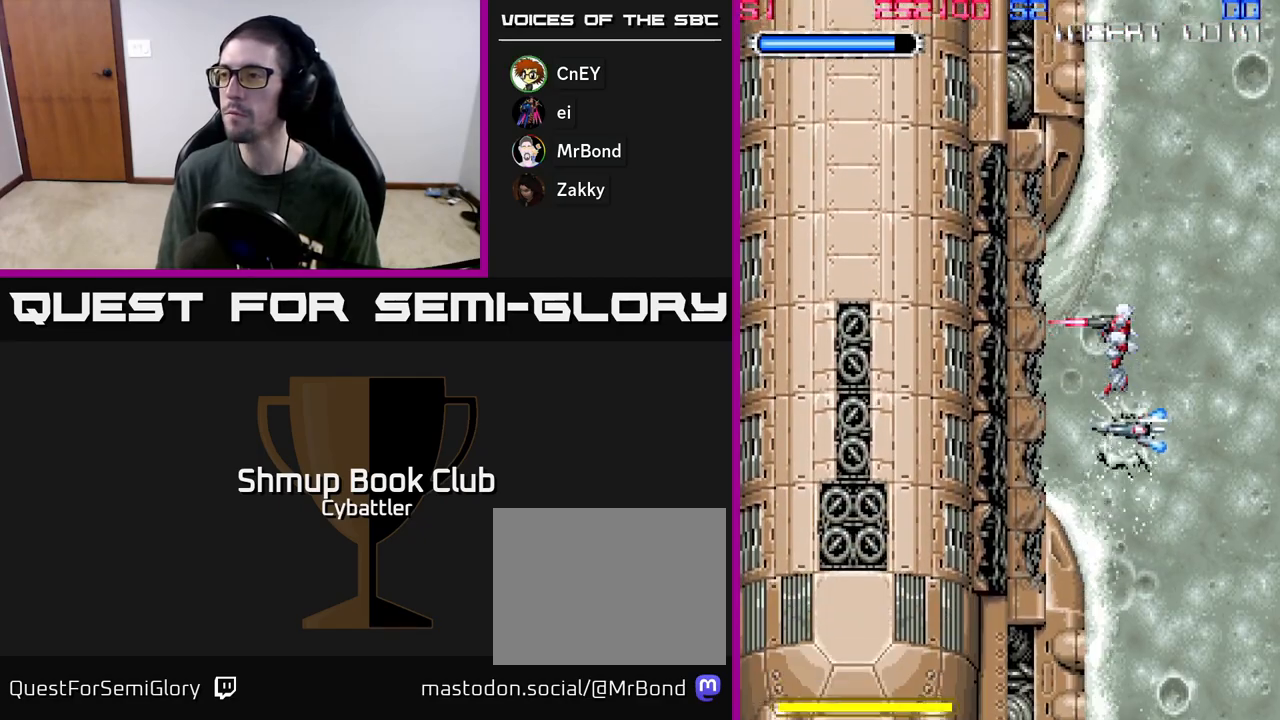
{"buttons": [], "left_stick": "center", "right_stick": "center", "events": []}
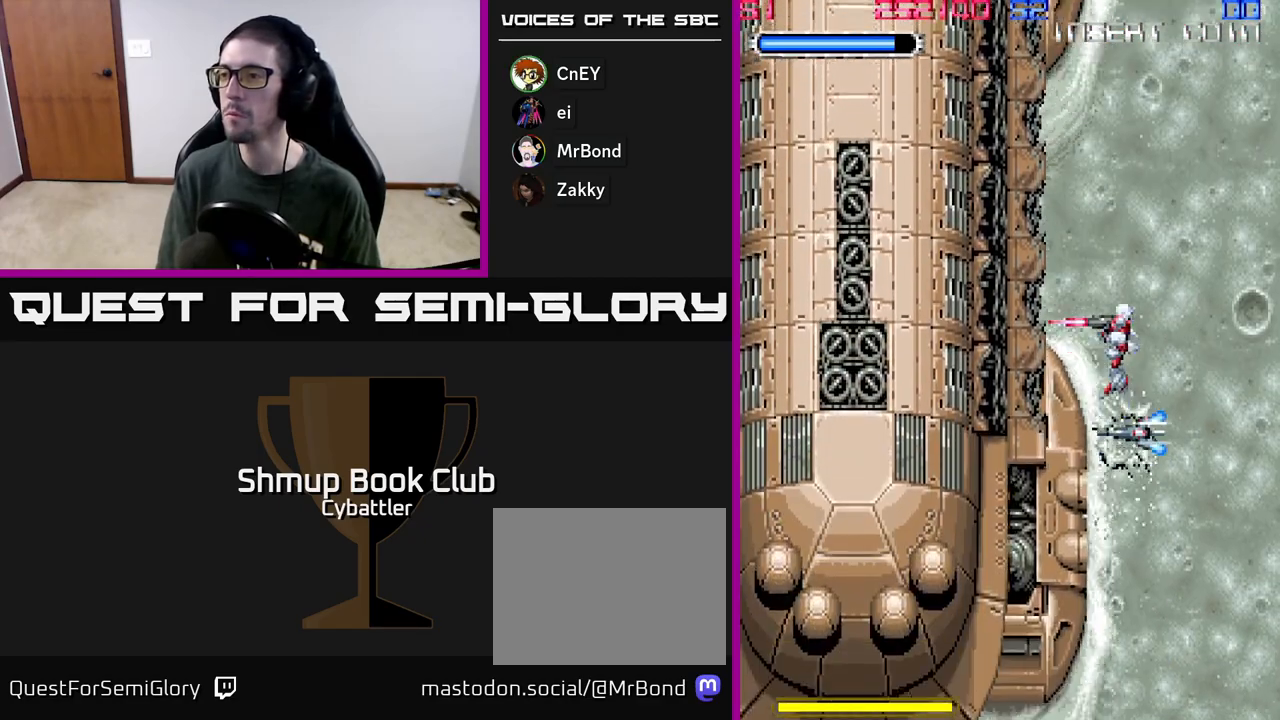
{"buttons": ["A", "DPAD_LEFT"], "left_stick": "center", "right_stick": "center", "events": [[217, "DPAD_RIGHT", "down"], [350, "DPAD_DOWN", "down"], [367, "DPAD_RIGHT", "up"], [383, "DPAD_DOWN", "up"], [383, "DPAD_LEFT", "down"], [433, "A", "down"]]}
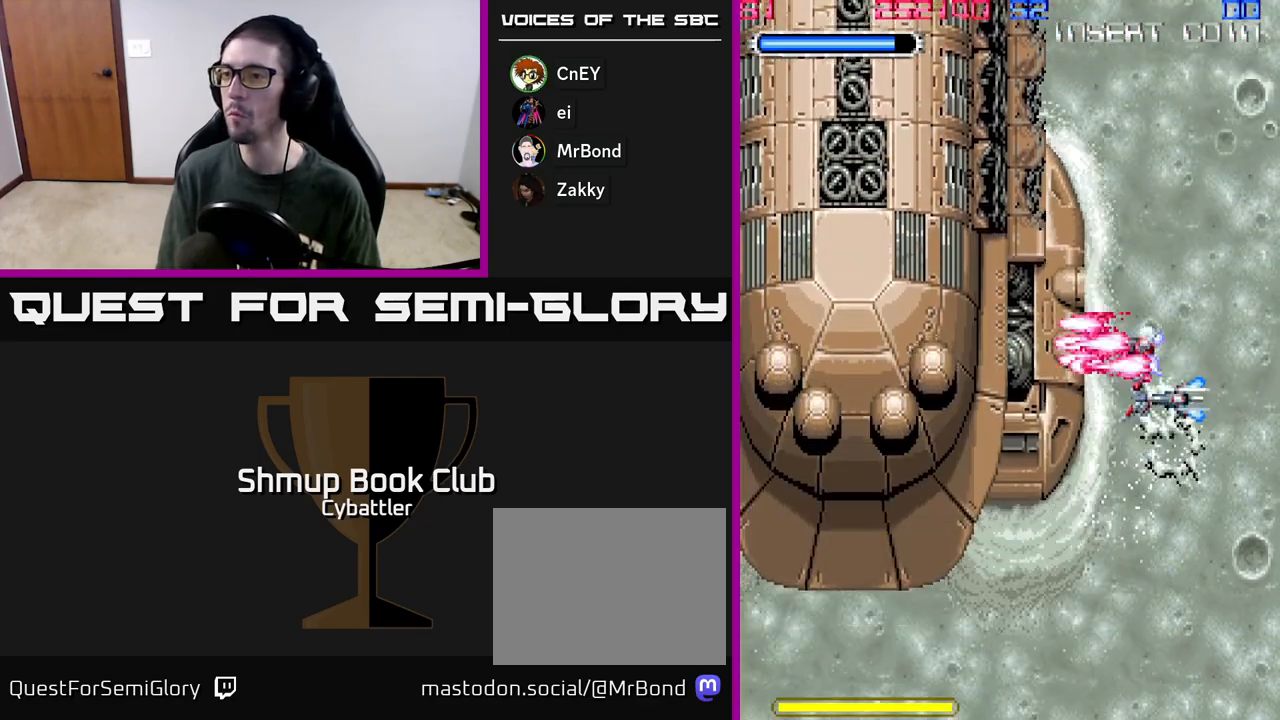
{"buttons": ["DPAD_DOWN", "DPAD_RIGHT"], "left_stick": "center", "right_stick": "center", "events": [[50, "DPAD_LEFT", "up"], [67, "DPAD_RIGHT", "down"], [117, "DPAD_UP", "down"], [167, "DPAD_RIGHT", "up"], [267, "DPAD_UP", "up"], [283, "A", "up"], [283, "DPAD_DOWN", "down"], [367, "DPAD_RIGHT", "down"]]}
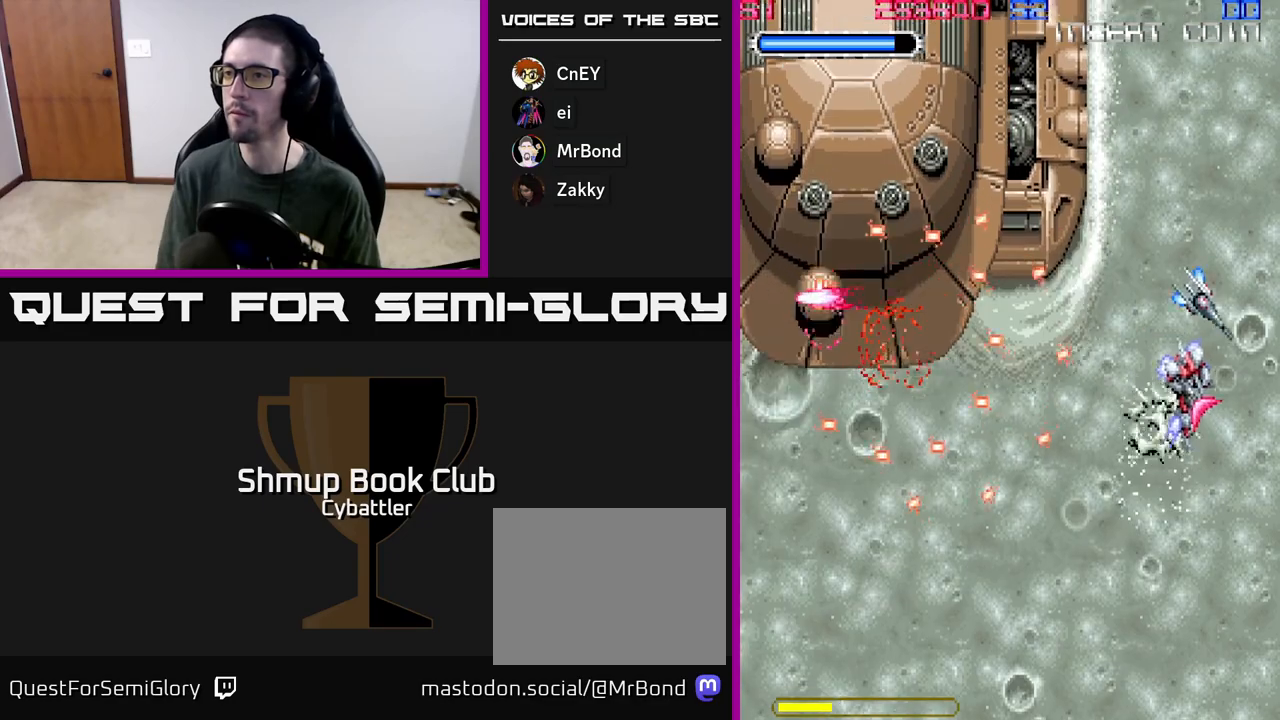
{"buttons": ["DPAD_UP"], "left_stick": "center", "right_stick": "center", "events": [[67, "DPAD_RIGHT", "up"], [400, "DPAD_RIGHT", "down"], [433, "DPAD_DOWN", "up"], [467, "DPAD_RIGHT", "up"], [467, "DPAD_UP", "down"]]}
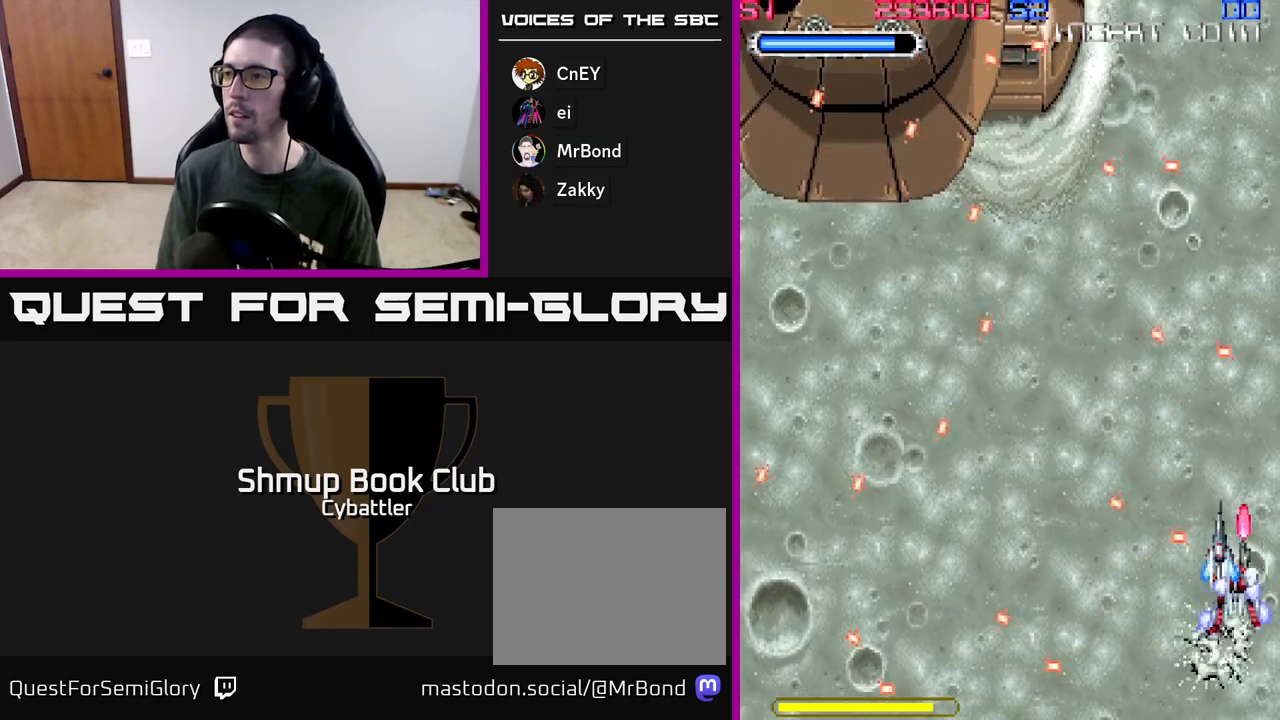
{"buttons": ["A", "DPAD_UP", "DPAD_LEFT"], "left_stick": "center", "right_stick": "center", "events": [[300, "DPAD_LEFT", "down"], [433, "A", "down"]]}